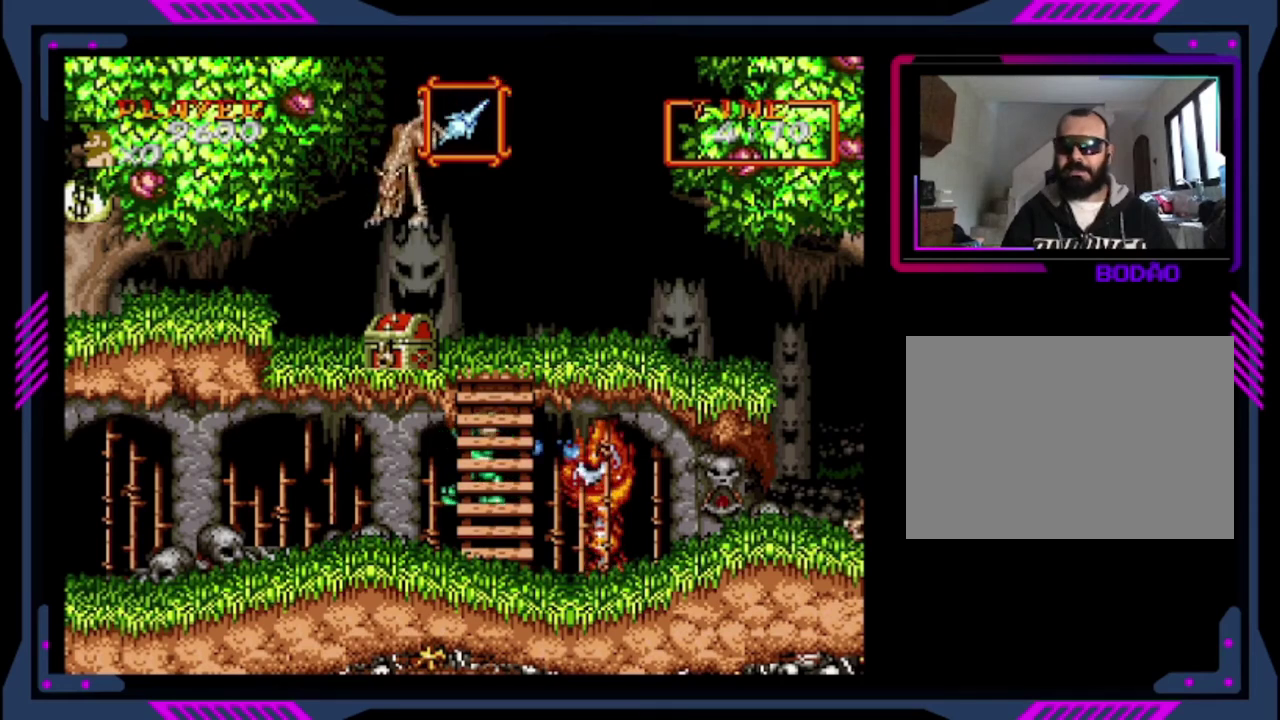
Gameplay with a controller (PlayStation layout); each line is a JSON object with the inputs held at the frame after it. "events" lists button and stick changes between this image and that frame as [ms after this image, input, new state], when the widget could be followed in between. This overlay highlights the sticks when they move; stick clicks (L3 R3) are not distinguishable. Not read: L3 R3 right_stick.
{"buttons": ["SQUARE"], "left_stick": "center", "events": [[240, "SQUARE", "down"]]}
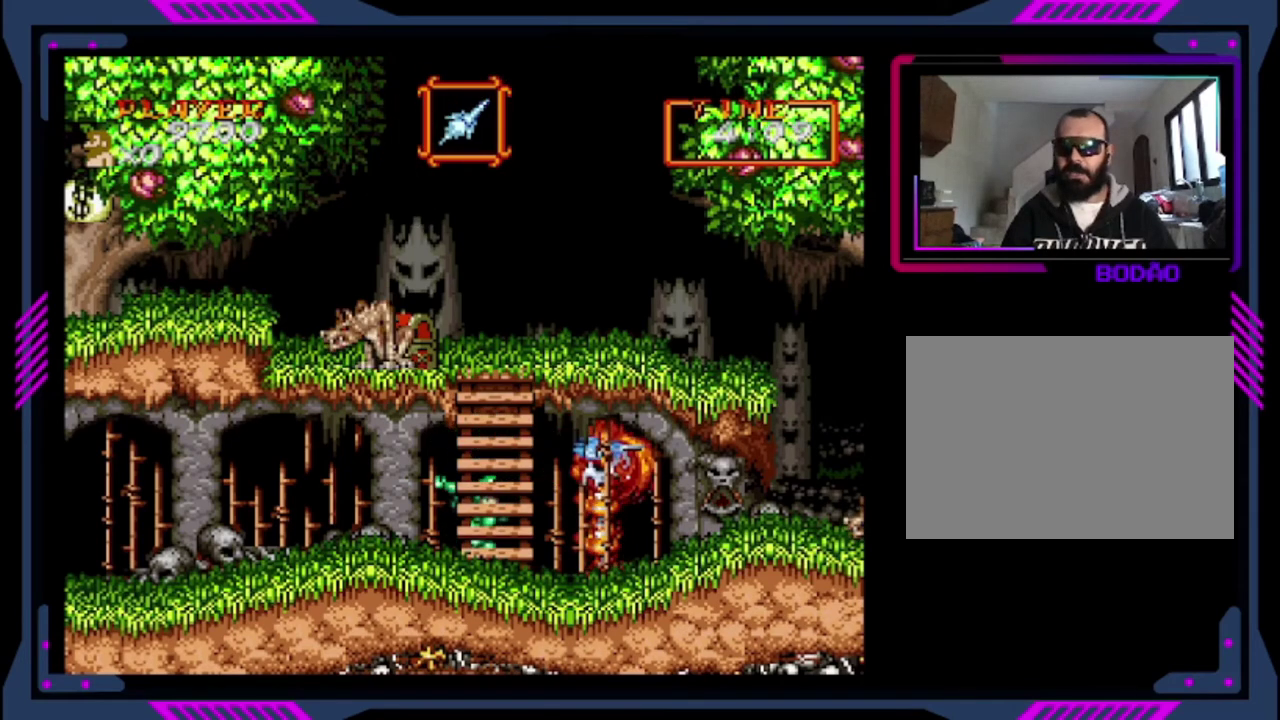
{"buttons": [], "left_stick": "center", "events": [[40, "SQUARE", "up"], [160, "SQUARE", "down"], [320, "SQUARE", "up"]]}
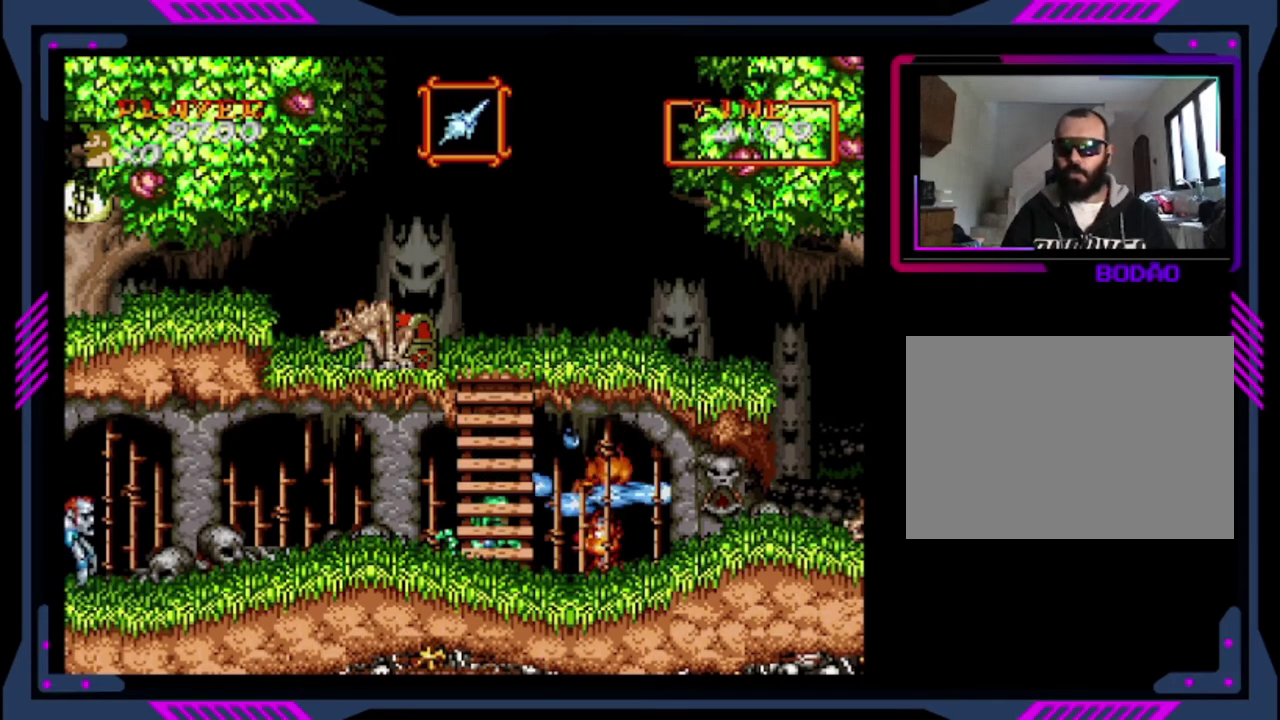
{"buttons": ["DPAD_RIGHT"], "left_stick": "center", "events": [[280, "DPAD_RIGHT", "down"]]}
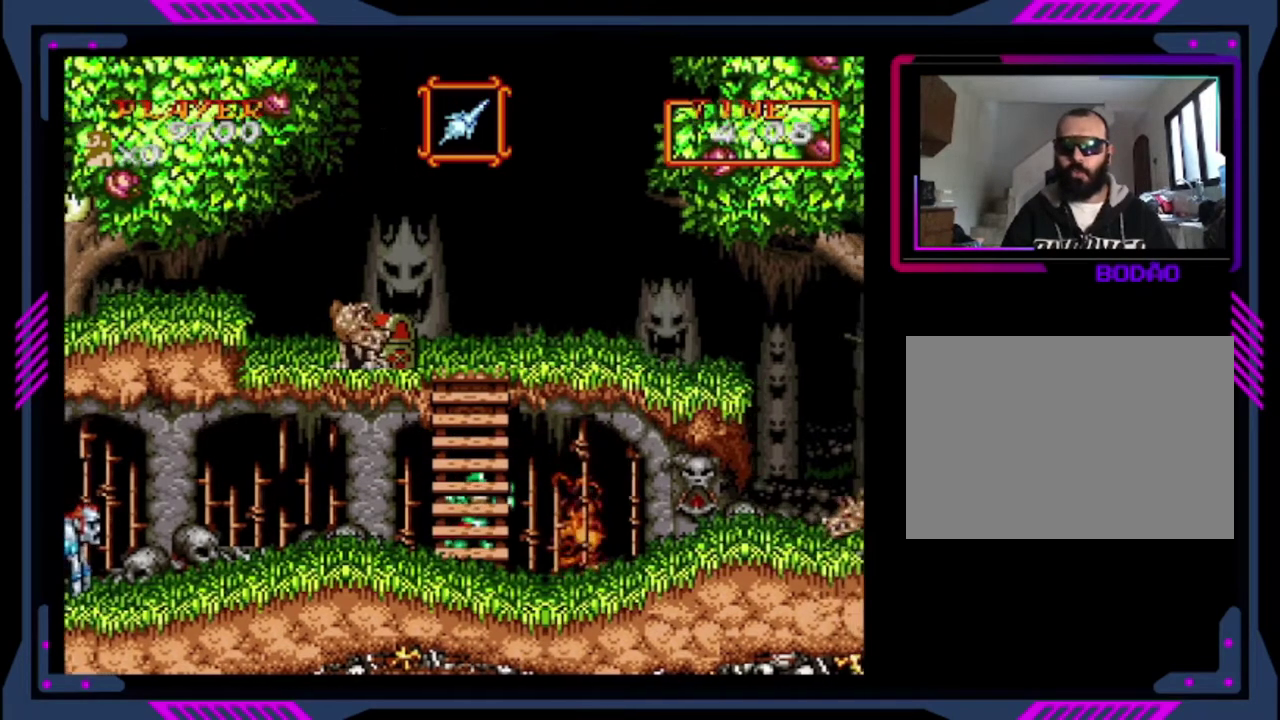
{"buttons": ["DPAD_RIGHT"], "left_stick": "center", "events": []}
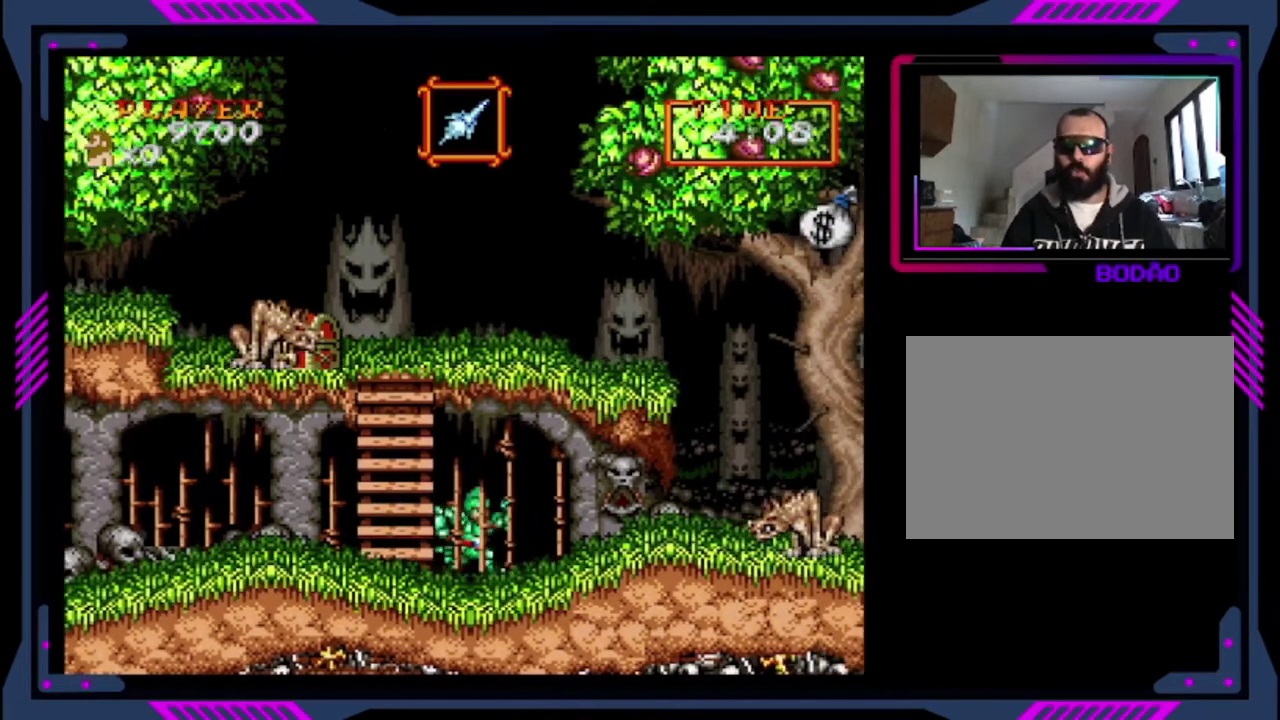
{"buttons": [], "left_stick": "center", "events": [[480, "DPAD_RIGHT", "up"]]}
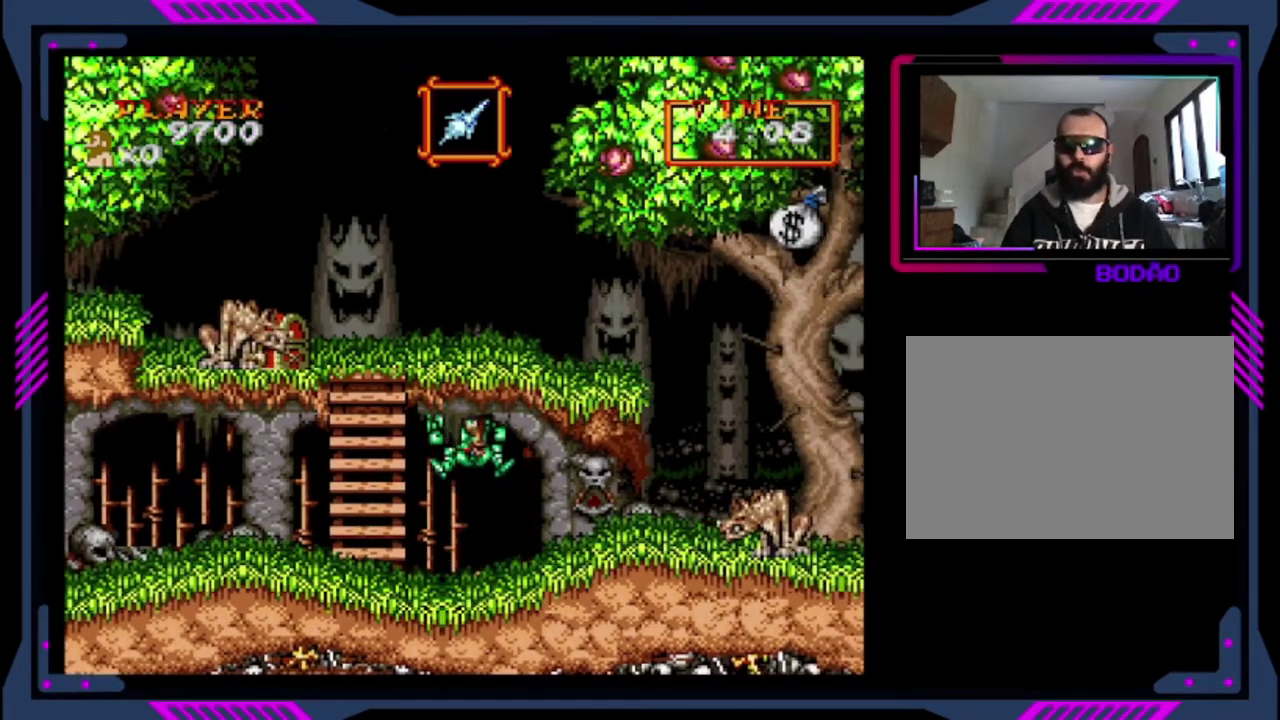
{"buttons": ["DPAD_LEFT"], "left_stick": "center", "events": [[480, "DPAD_LEFT", "down"]]}
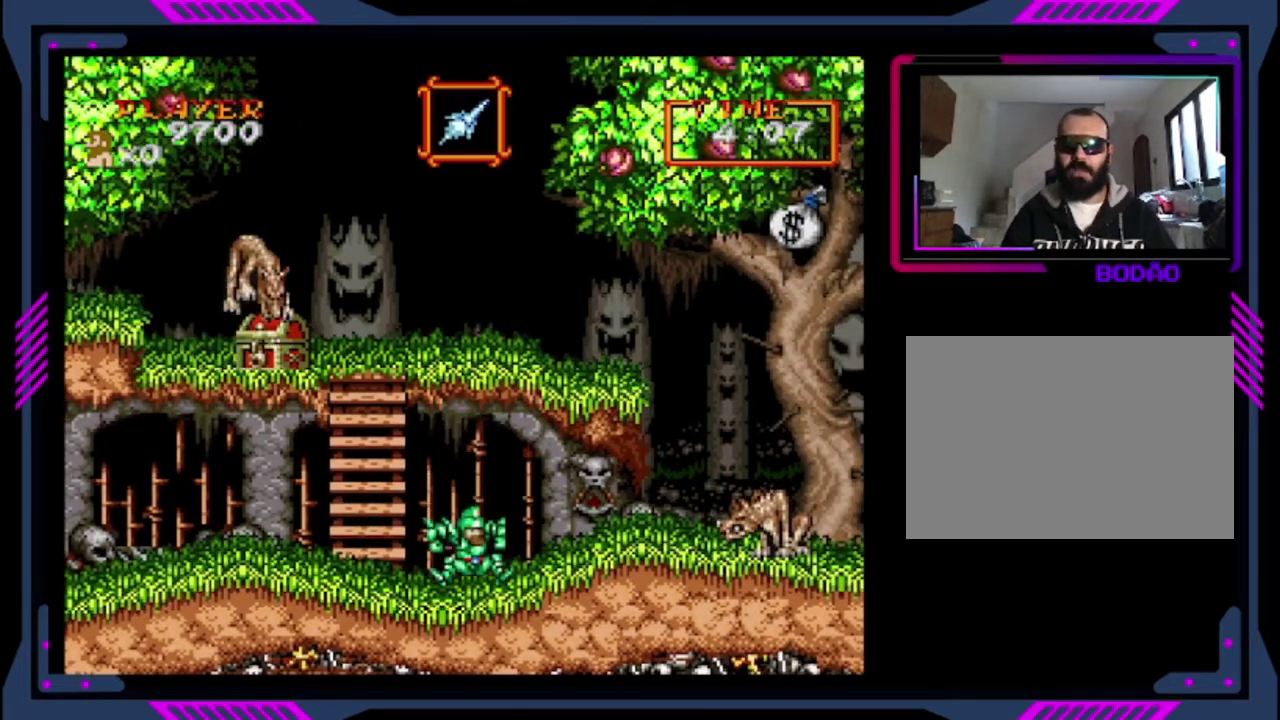
{"buttons": ["DPAD_LEFT"], "left_stick": "center", "events": []}
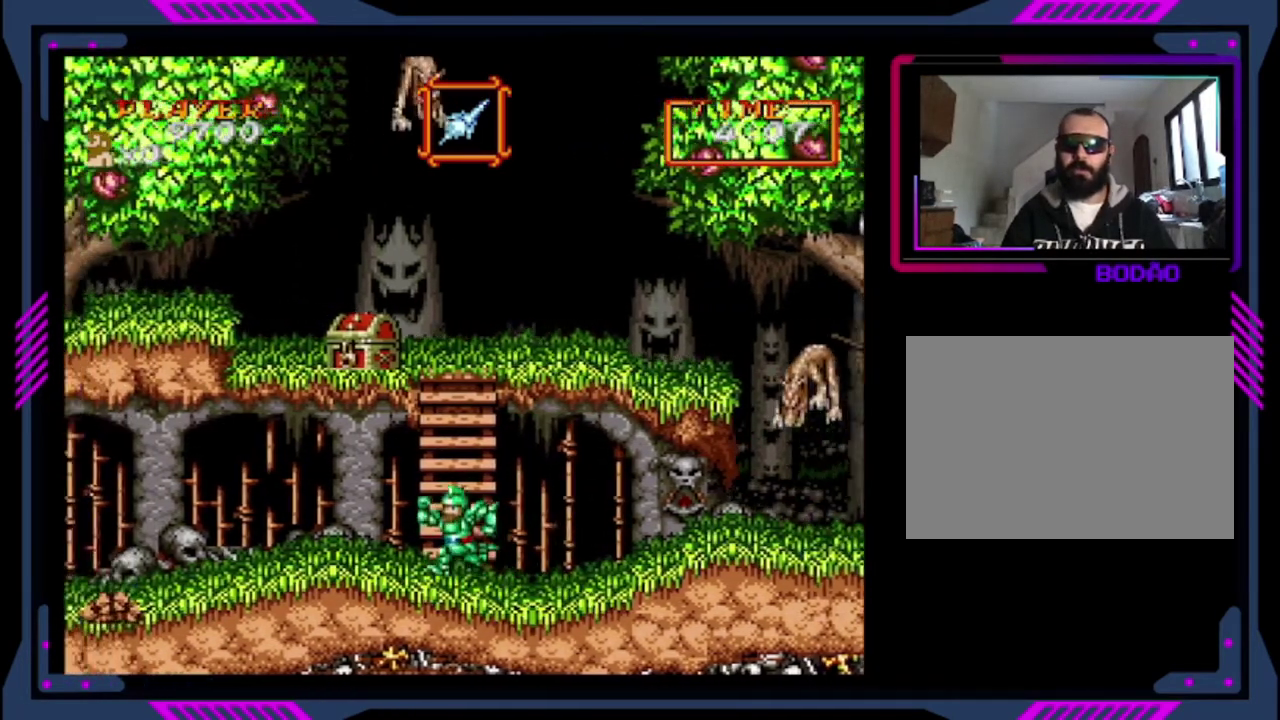
{"buttons": ["DPAD_UP"], "left_stick": "center", "events": [[80, "DPAD_LEFT", "up"], [80, "DPAD_UP", "down"]]}
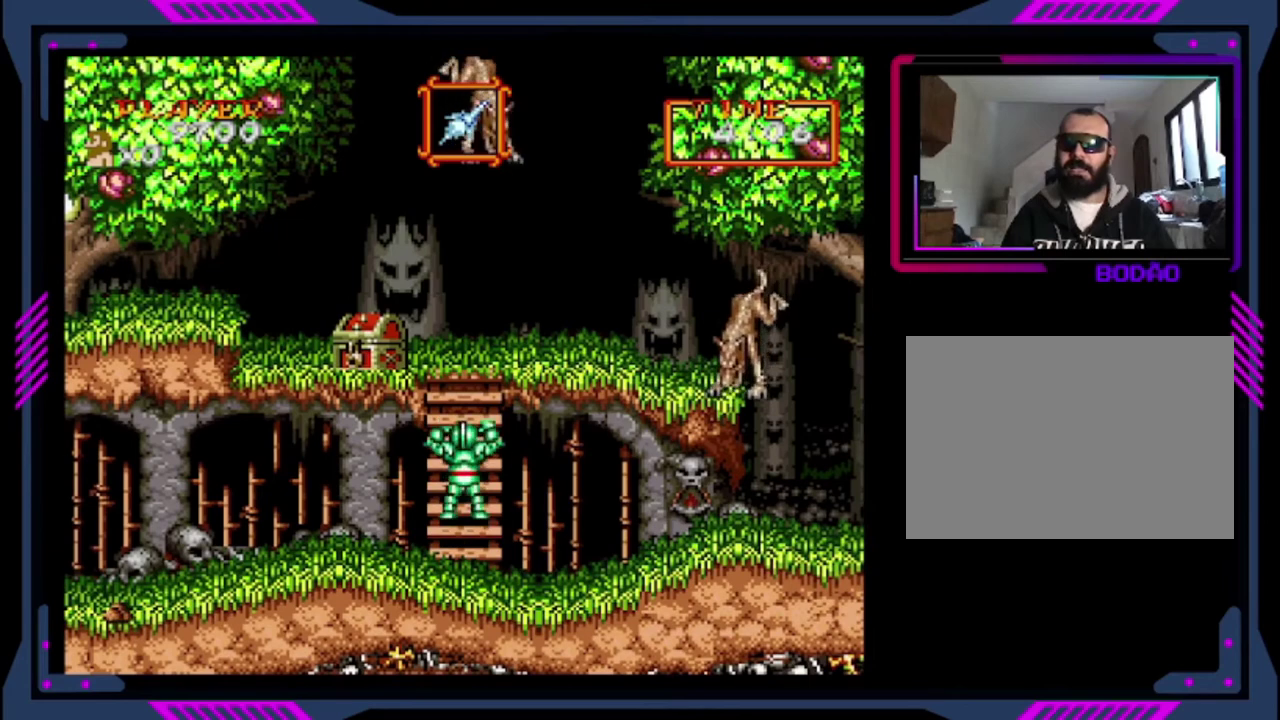
{"buttons": ["DPAD_UP"], "left_stick": "center", "events": []}
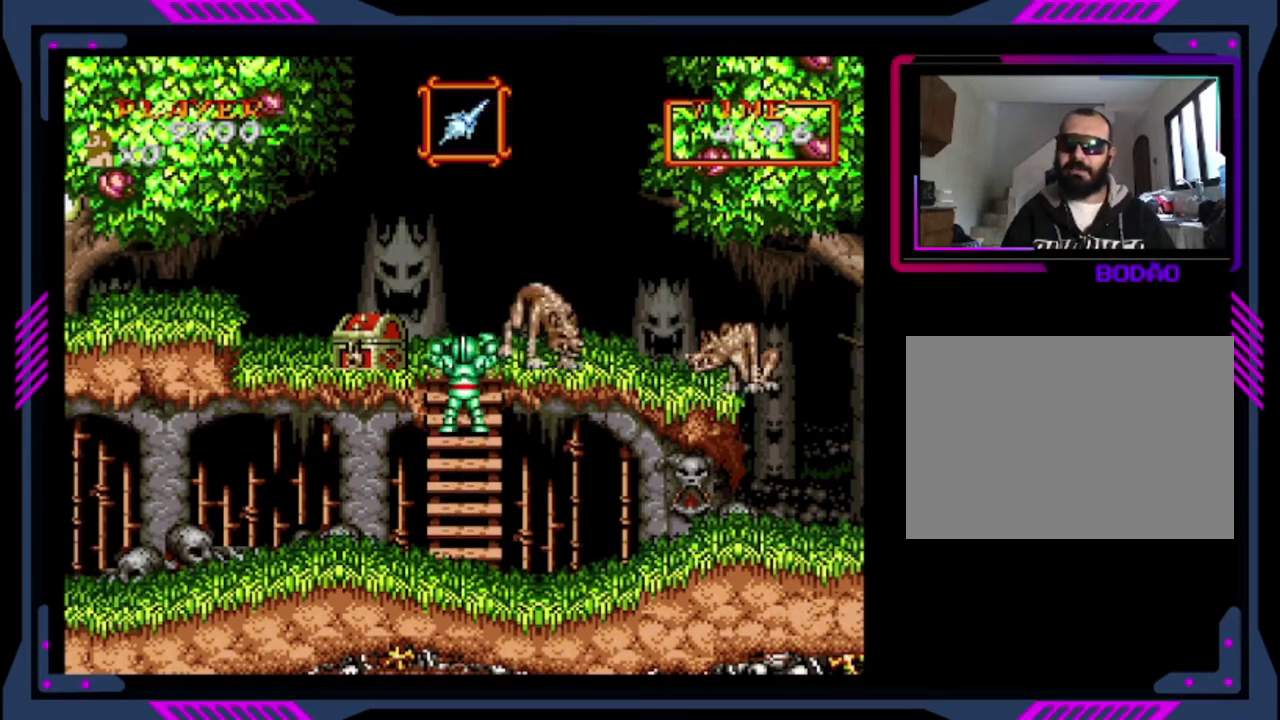
{"buttons": ["DPAD_UP", "DPAD_LEFT"], "left_stick": "center", "events": [[480, "DPAD_LEFT", "down"]]}
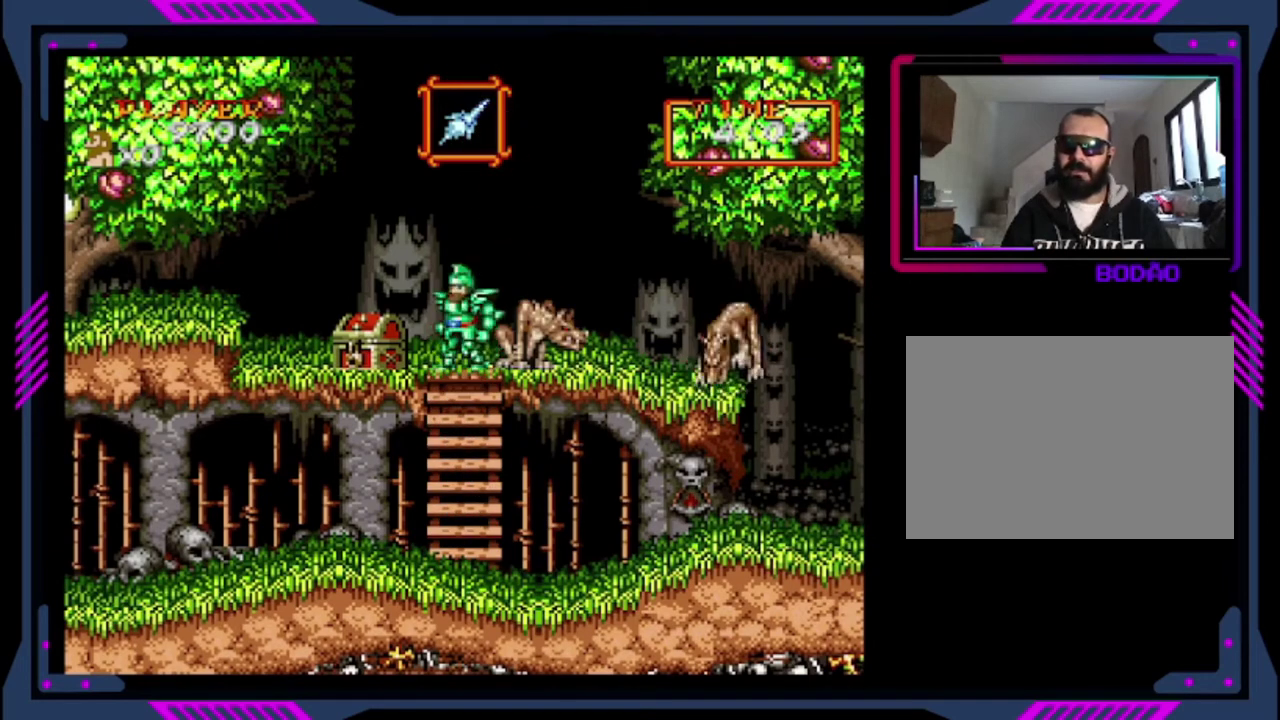
{"buttons": ["DPAD_RIGHT"], "left_stick": "center", "events": [[80, "DPAD_UP", "up"], [280, "DPAD_DOWN", "down"], [280, "DPAD_LEFT", "up"], [280, "DPAD_RIGHT", "down"], [440, "DPAD_DOWN", "up"]]}
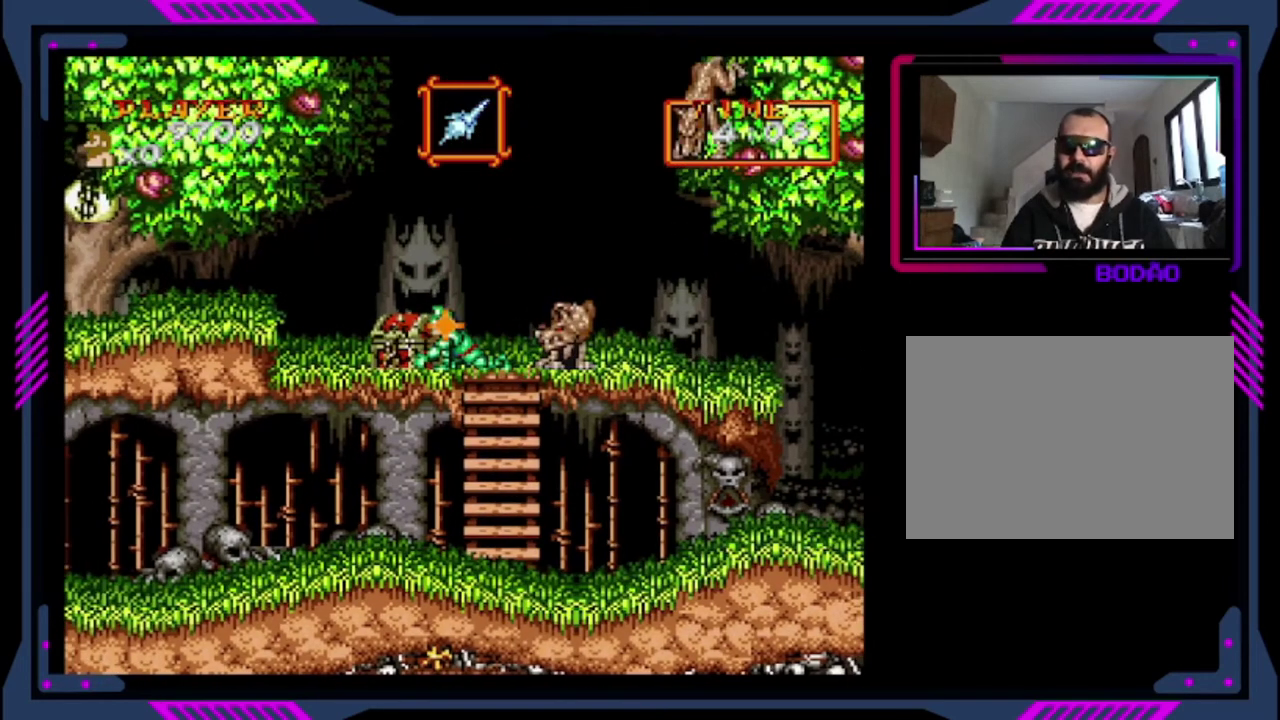
{"buttons": ["DPAD_DOWN"], "left_stick": "center", "events": [[40, "DPAD_DOWN", "down"], [40, "DPAD_LEFT", "down"], [40, "DPAD_RIGHT", "up"], [40, "SQUARE", "down"], [200, "DPAD_LEFT", "up"], [200, "SQUARE", "up"], [280, "SQUARE", "down"], [400, "SQUARE", "up"]]}
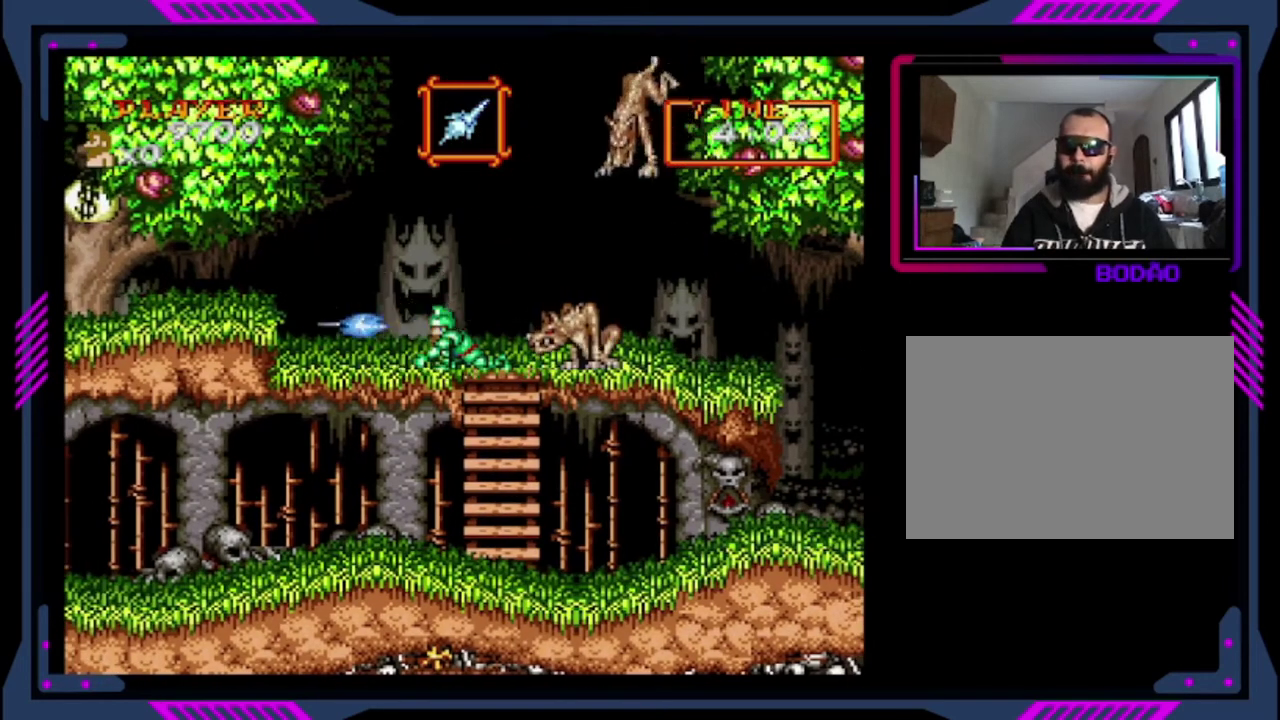
{"buttons": ["DPAD_LEFT"], "left_stick": "center", "events": [[80, "SQUARE", "down"], [160, "SQUARE", "up"], [280, "DPAD_DOWN", "up"], [360, "DPAD_DOWN", "down"], [360, "DPAD_LEFT", "down"], [520, "DPAD_DOWN", "up"]]}
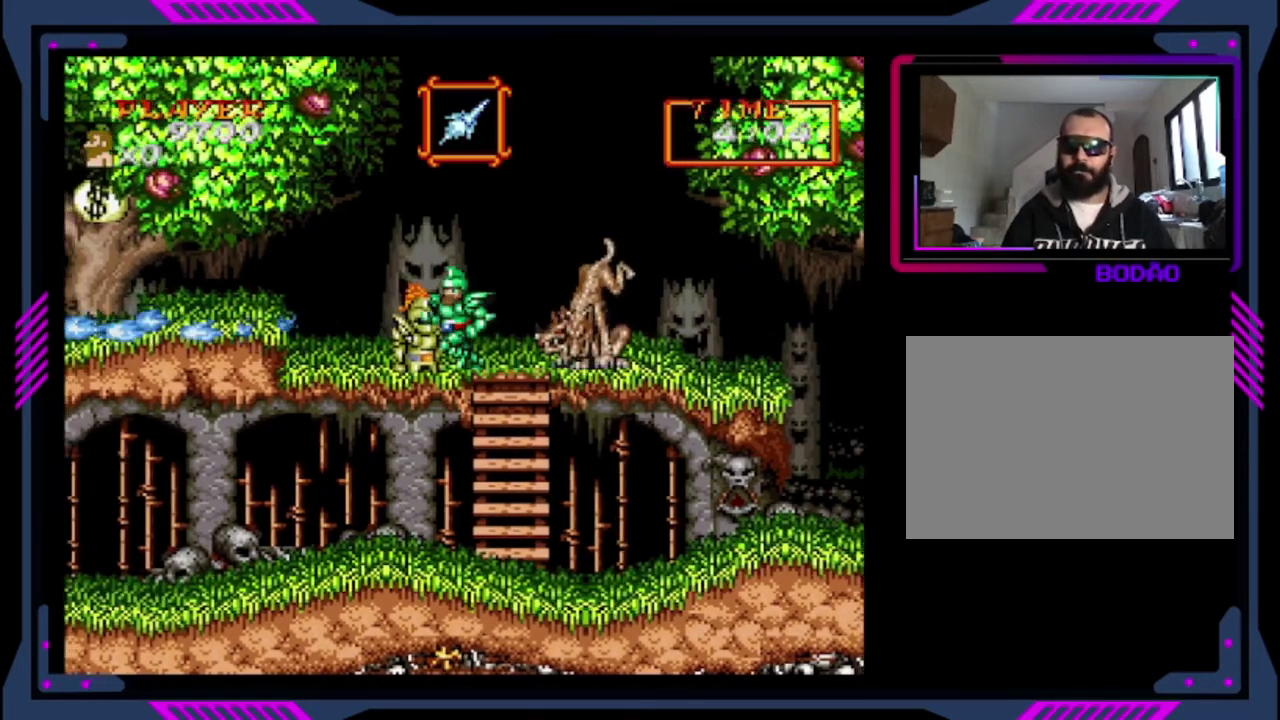
{"buttons": ["DPAD_LEFT"], "left_stick": "center", "events": []}
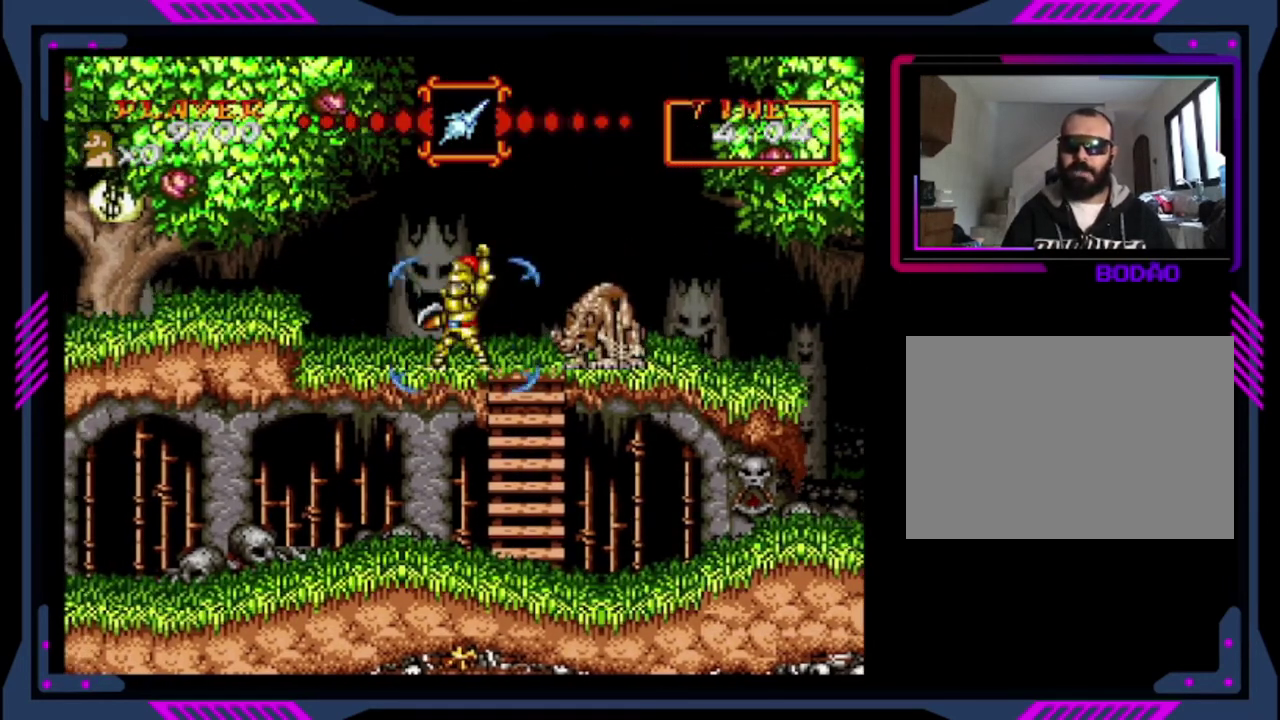
{"buttons": ["SQUARE", "DPAD_LEFT"], "left_stick": "center", "events": [[200, "SQUARE", "down"]]}
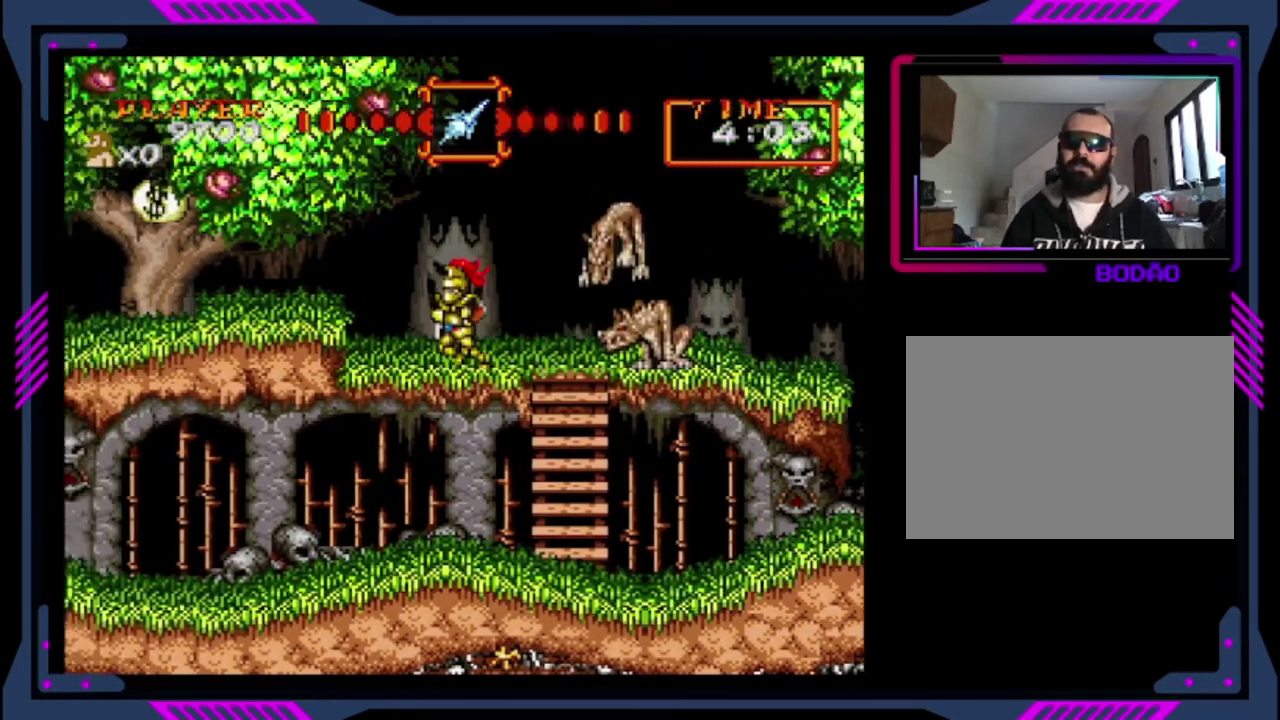
{"buttons": ["SQUARE", "DPAD_LEFT"], "left_stick": "center", "events": [[160, "CROSS", "down"], [440, "CROSS", "up"]]}
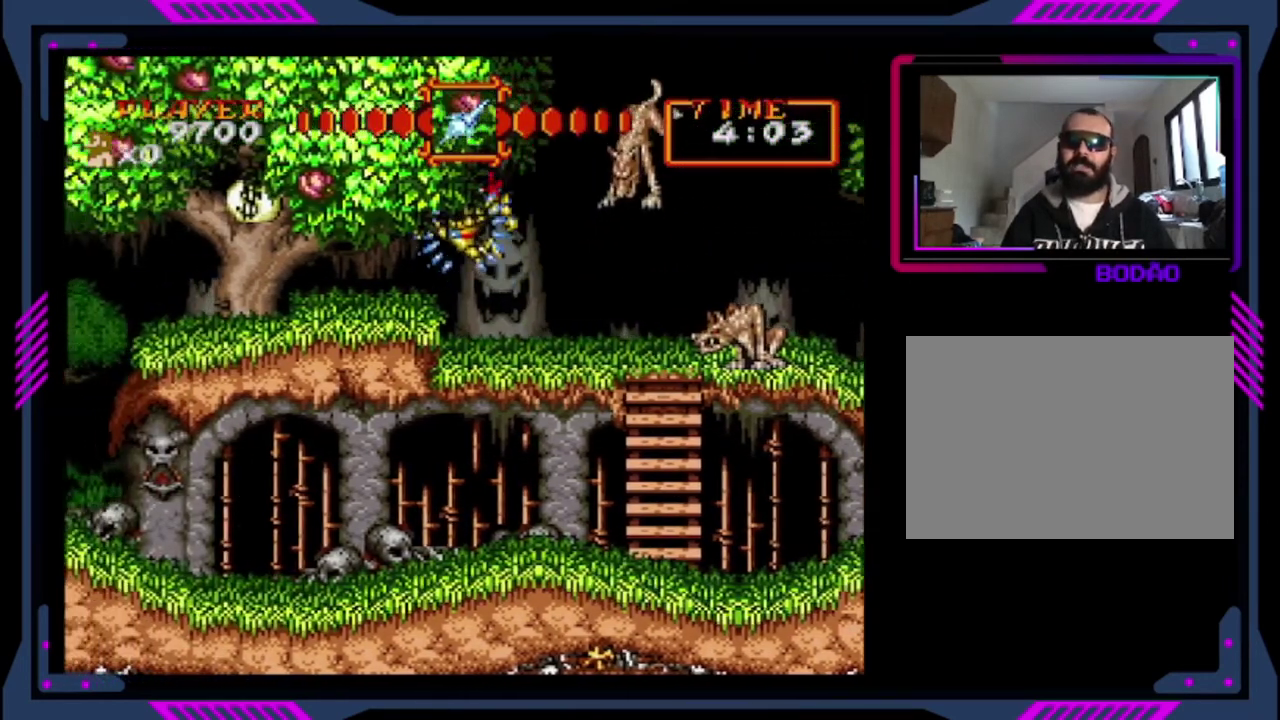
{"buttons": ["SQUARE", "DPAD_LEFT"], "left_stick": "center", "events": []}
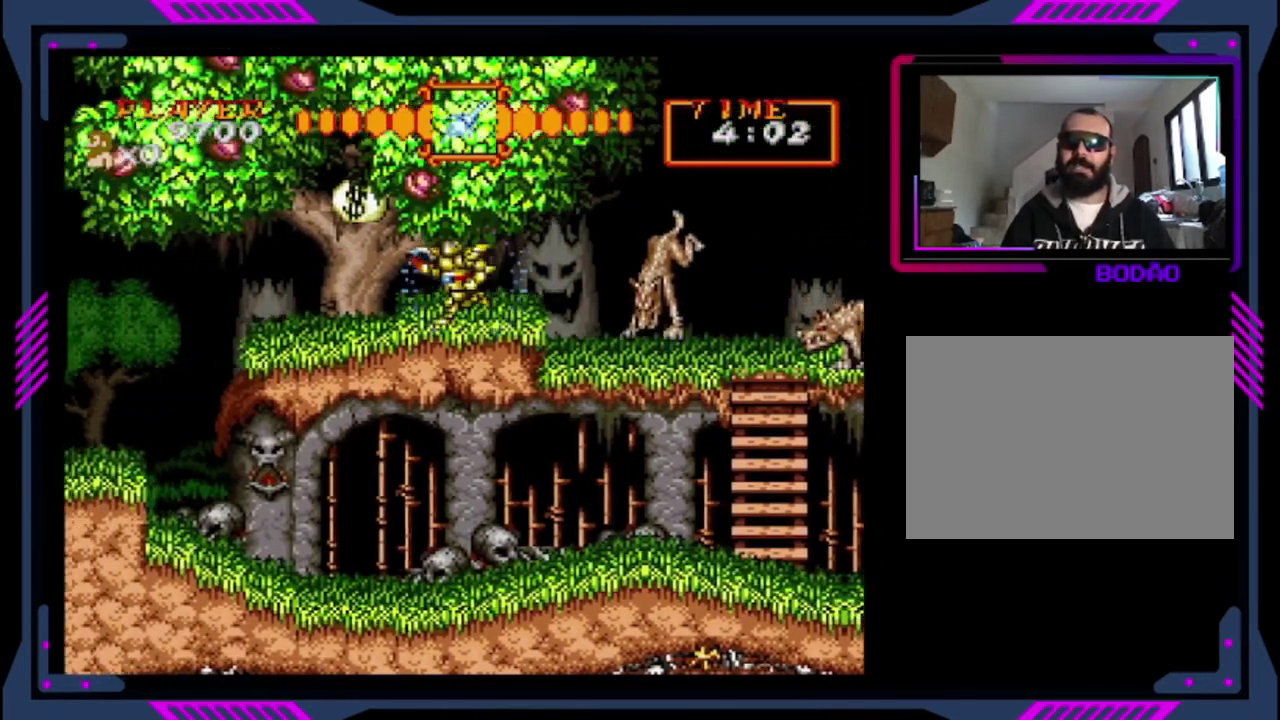
{"buttons": ["SQUARE", "DPAD_RIGHT"], "left_stick": "center", "events": [[200, "DPAD_LEFT", "up"], [360, "DPAD_RIGHT", "down"]]}
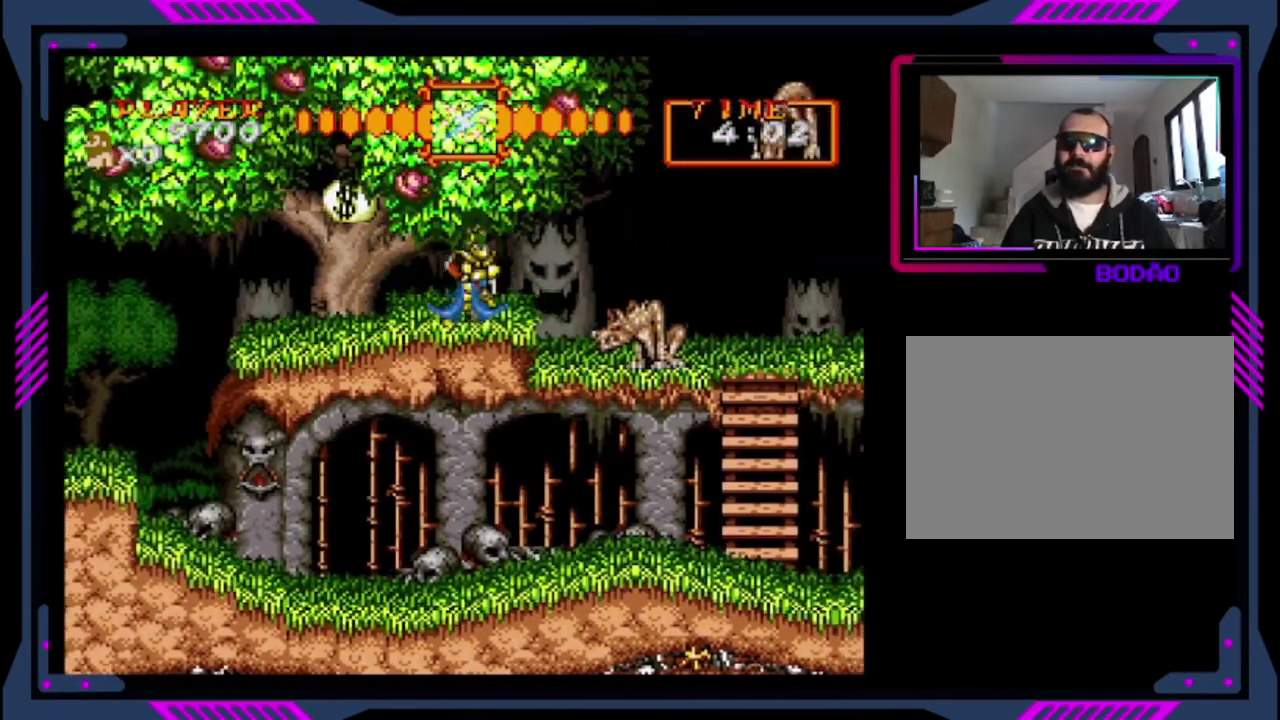
{"buttons": [], "left_stick": "center", "events": [[80, "DPAD_RIGHT", "up"], [480, "SQUARE", "up"]]}
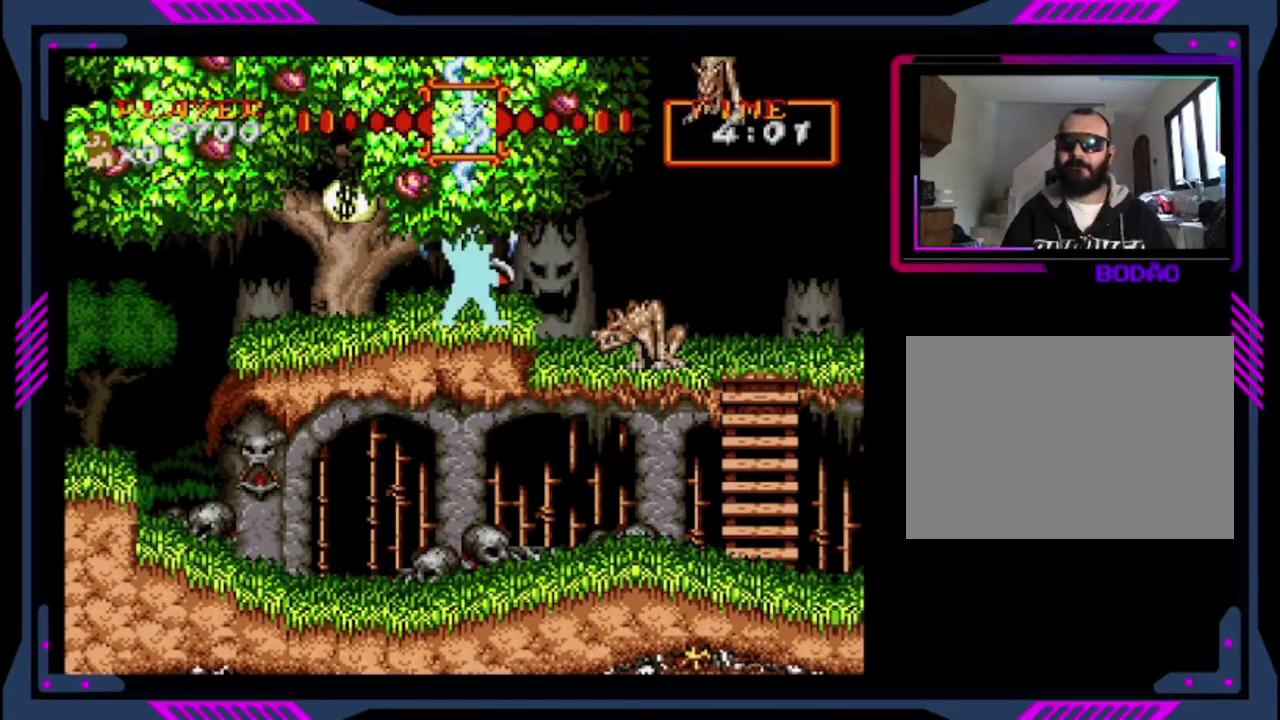
{"buttons": [], "left_stick": "center", "events": []}
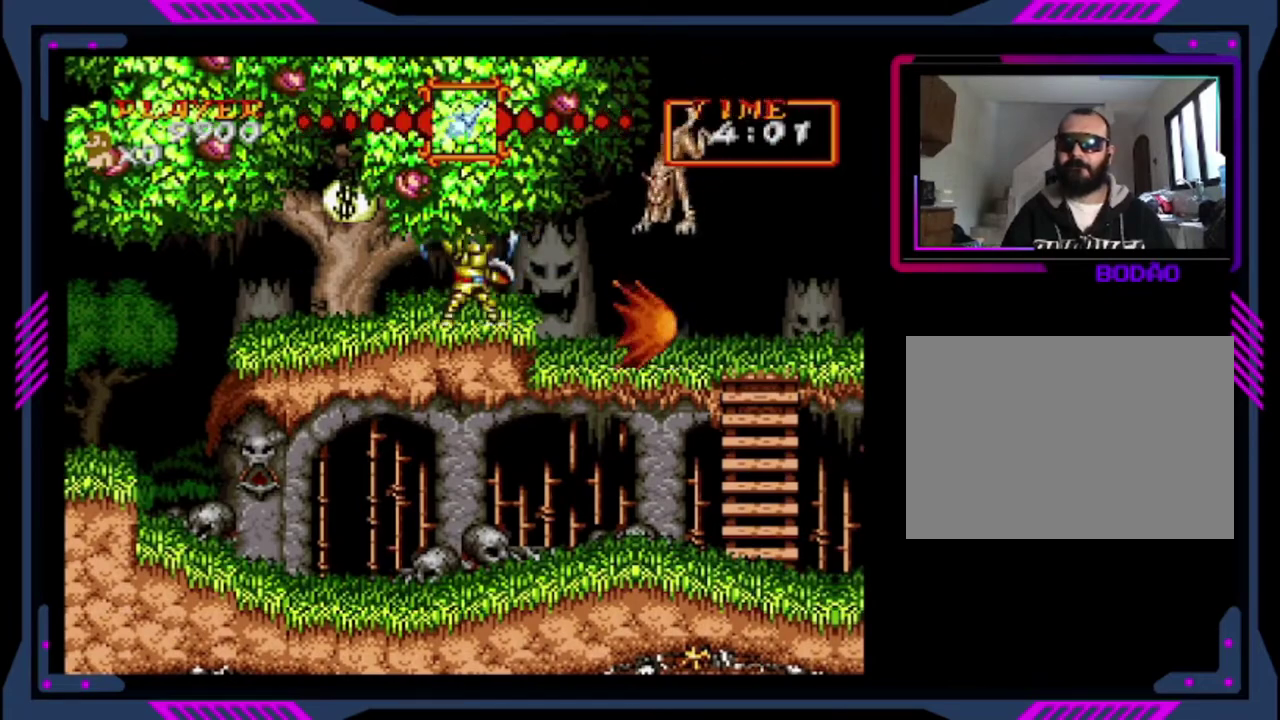
{"buttons": [], "left_stick": "center", "events": []}
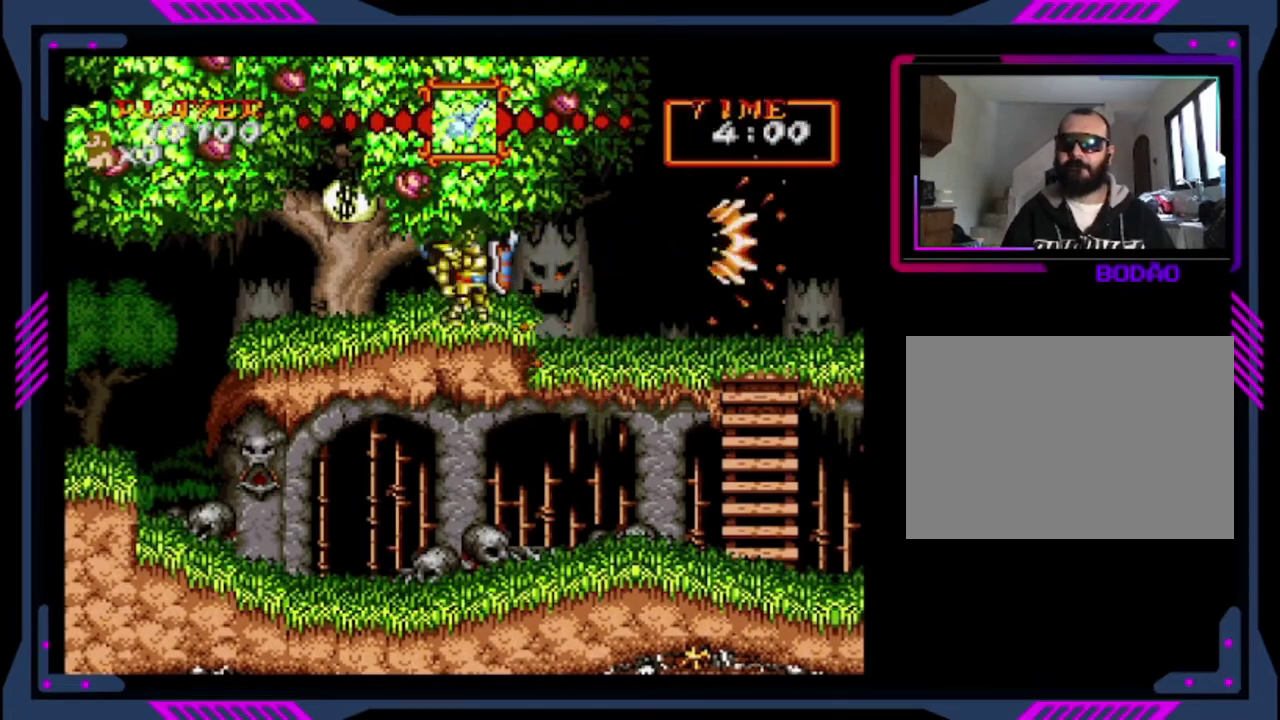
{"buttons": ["CROSS", "DPAD_RIGHT"], "left_stick": "center", "events": [[200, "DPAD_RIGHT", "down"], [360, "CROSS", "down"]]}
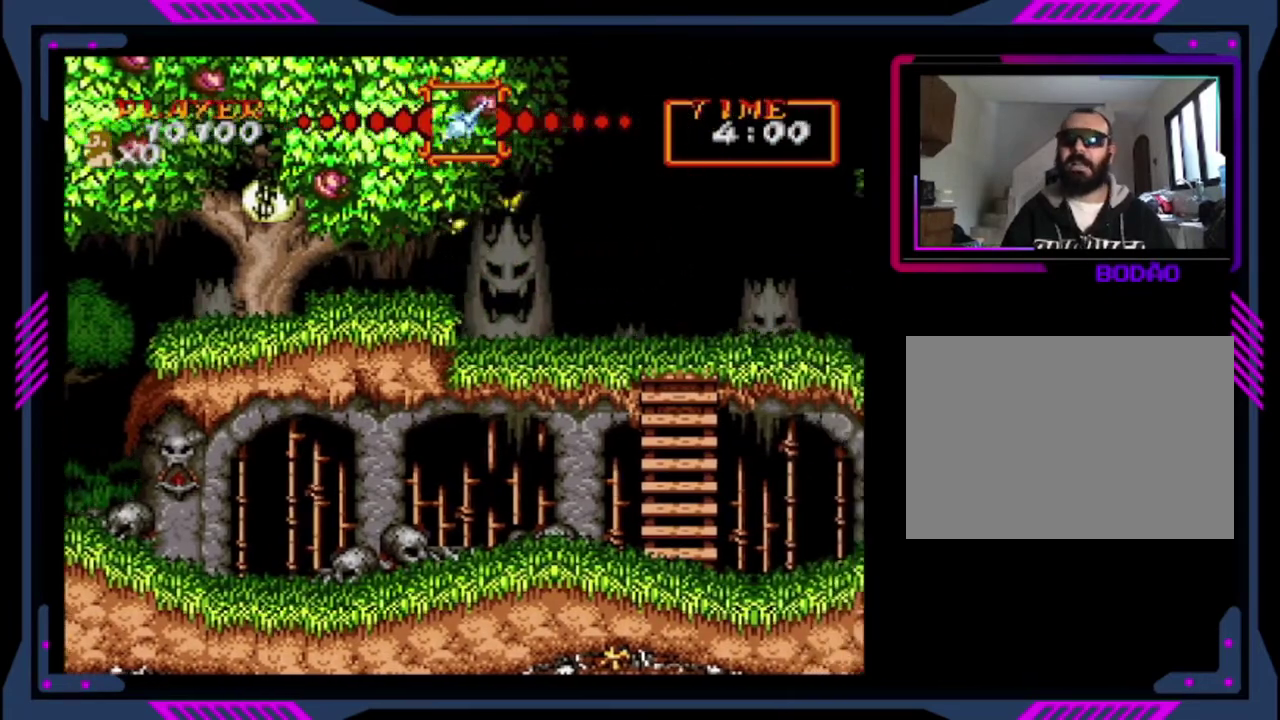
{"buttons": ["DPAD_RIGHT"], "left_stick": "center", "events": [[200, "CROSS", "up"]]}
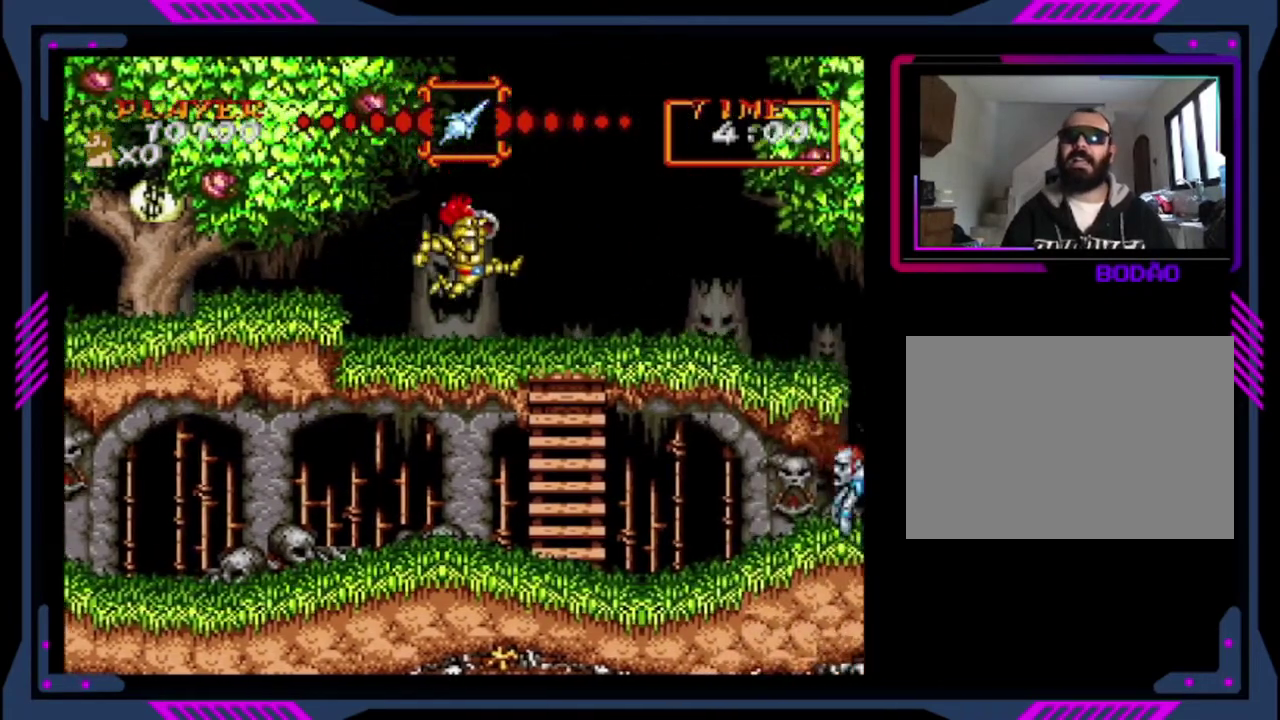
{"buttons": ["CROSS", "DPAD_RIGHT"], "left_stick": "center", "events": [[320, "CROSS", "down"]]}
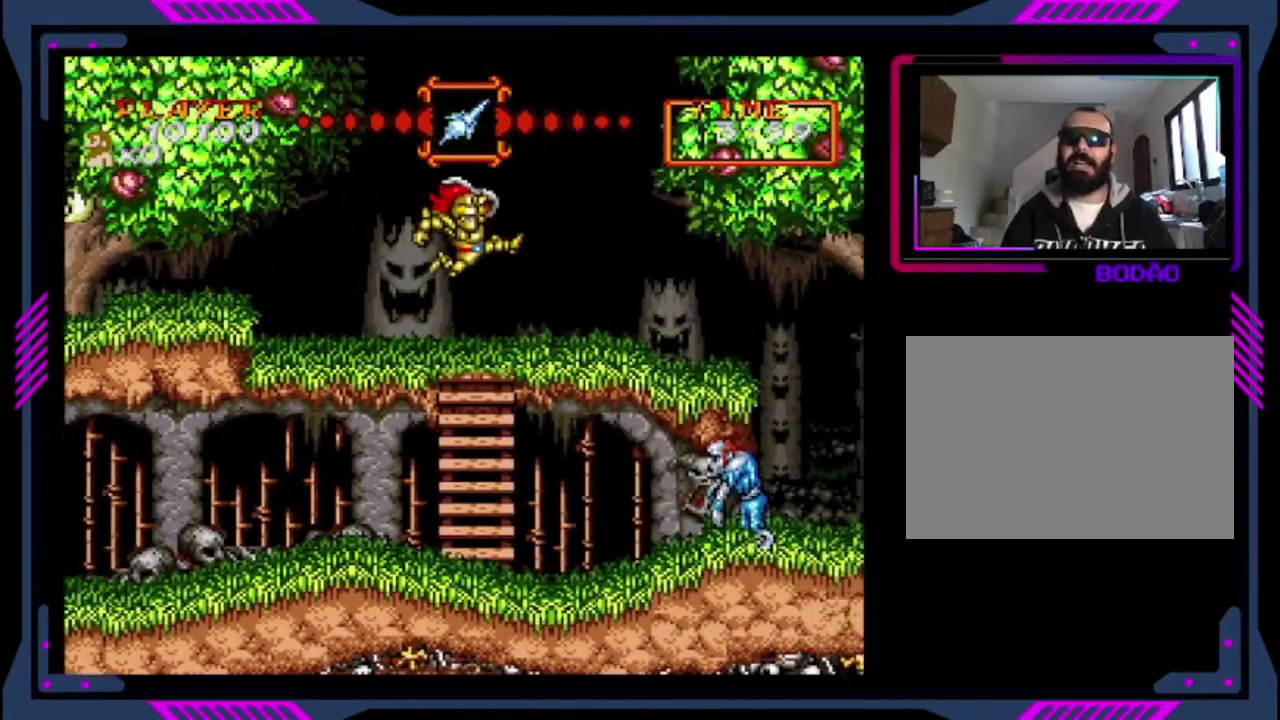
{"buttons": ["DPAD_RIGHT"], "left_stick": "center", "events": [[120, "CROSS", "up"]]}
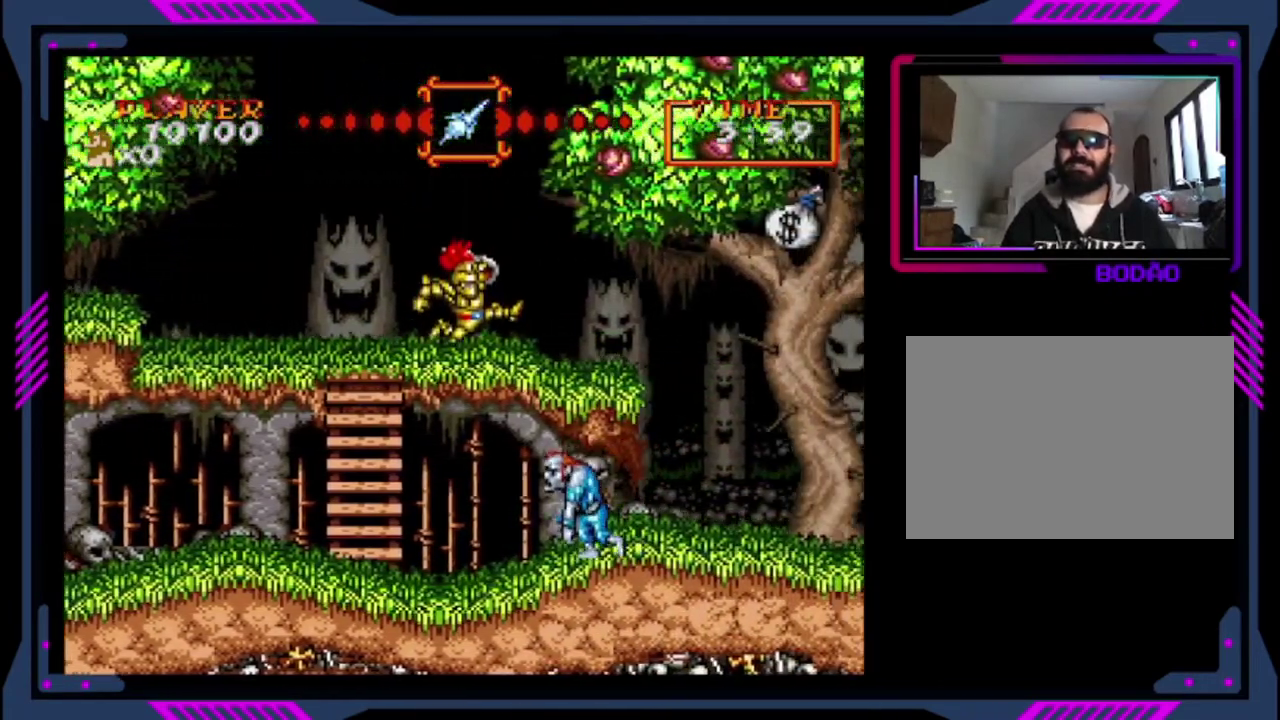
{"buttons": ["DPAD_RIGHT"], "left_stick": "center", "events": []}
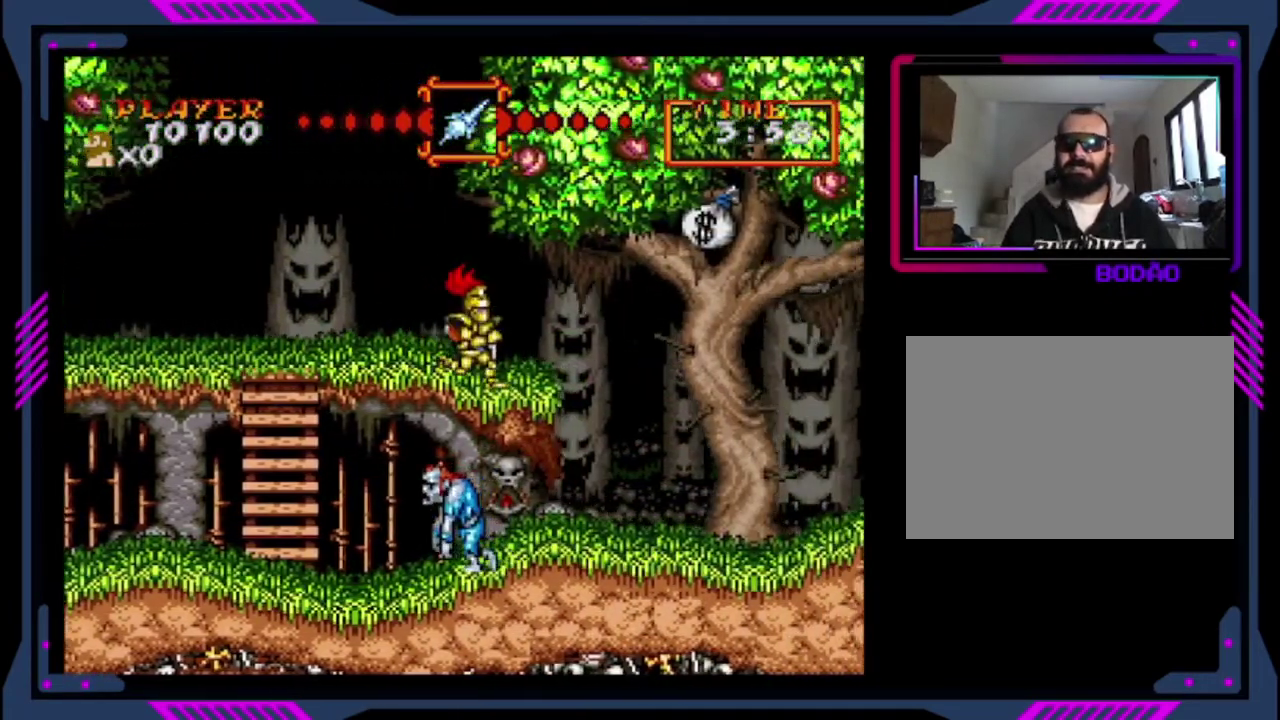
{"buttons": ["DPAD_RIGHT"], "left_stick": "center", "events": [[160, "CROSS", "down"], [280, "SQUARE", "down"], [320, "CROSS", "up"], [480, "SQUARE", "up"]]}
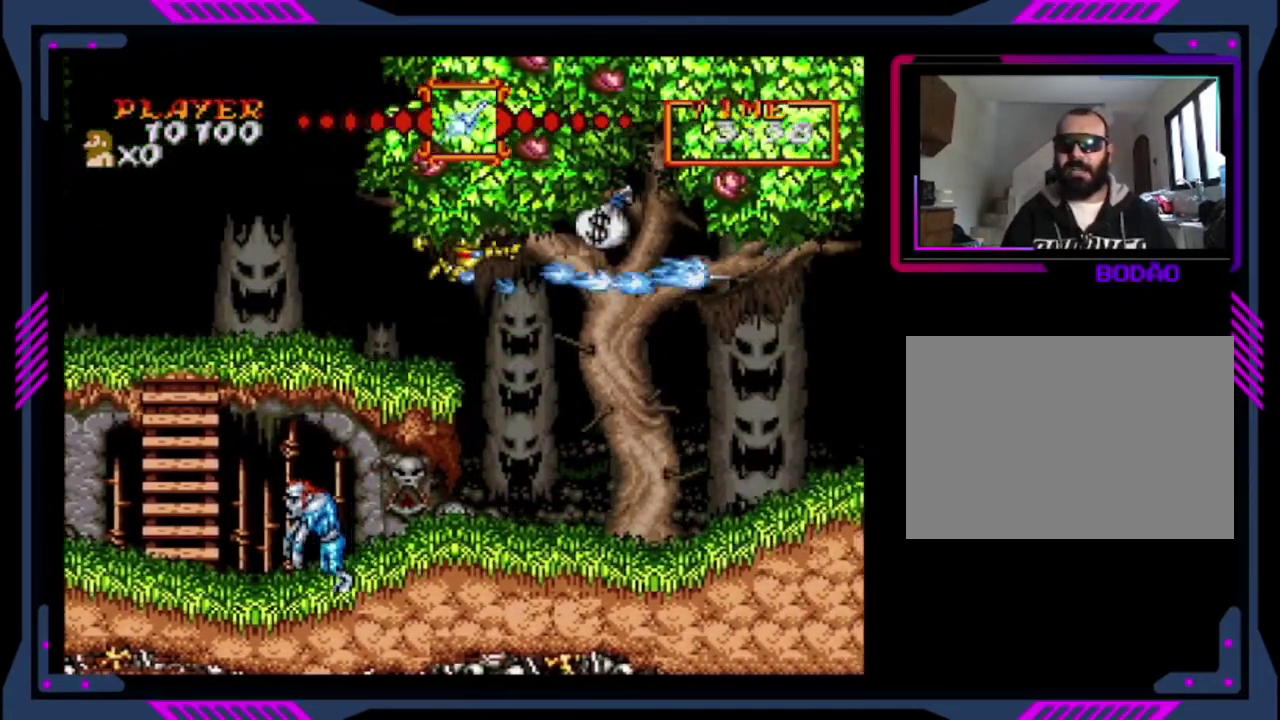
{"buttons": ["CROSS", "DPAD_RIGHT"], "left_stick": "center", "events": [[440, "CROSS", "down"]]}
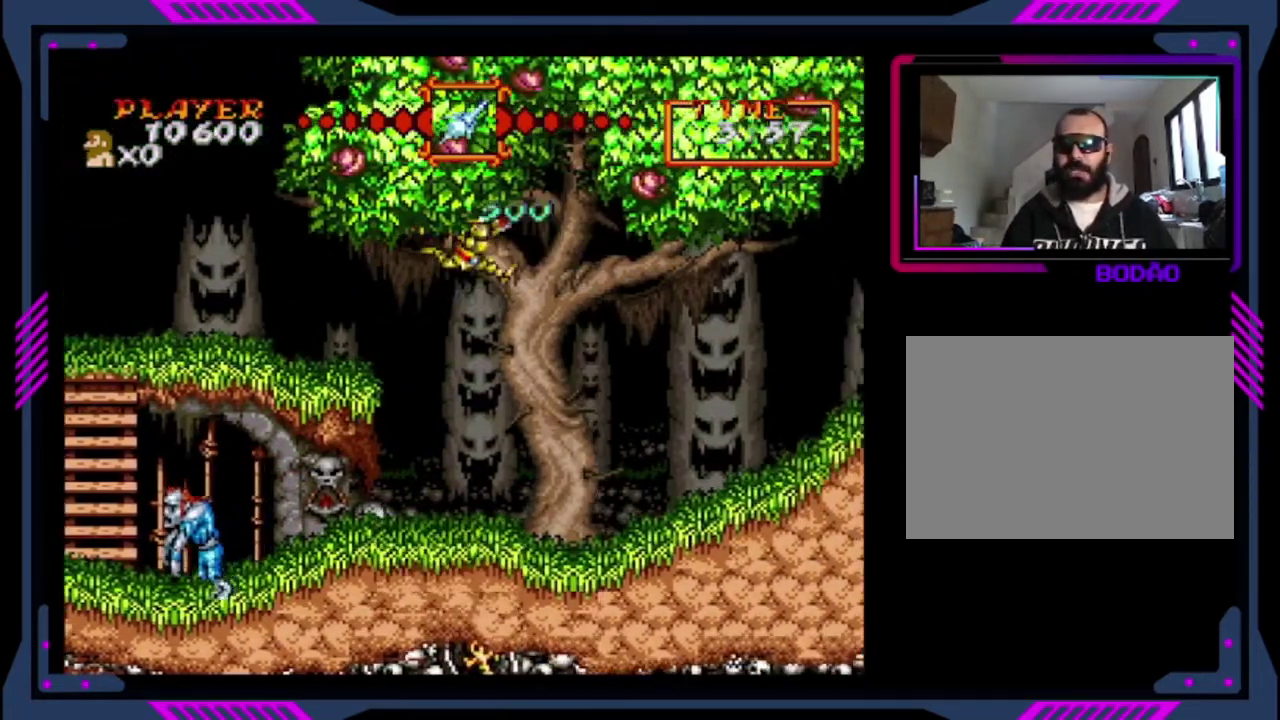
{"buttons": ["DPAD_RIGHT"], "left_stick": "center", "events": [[120, "CROSS", "up"]]}